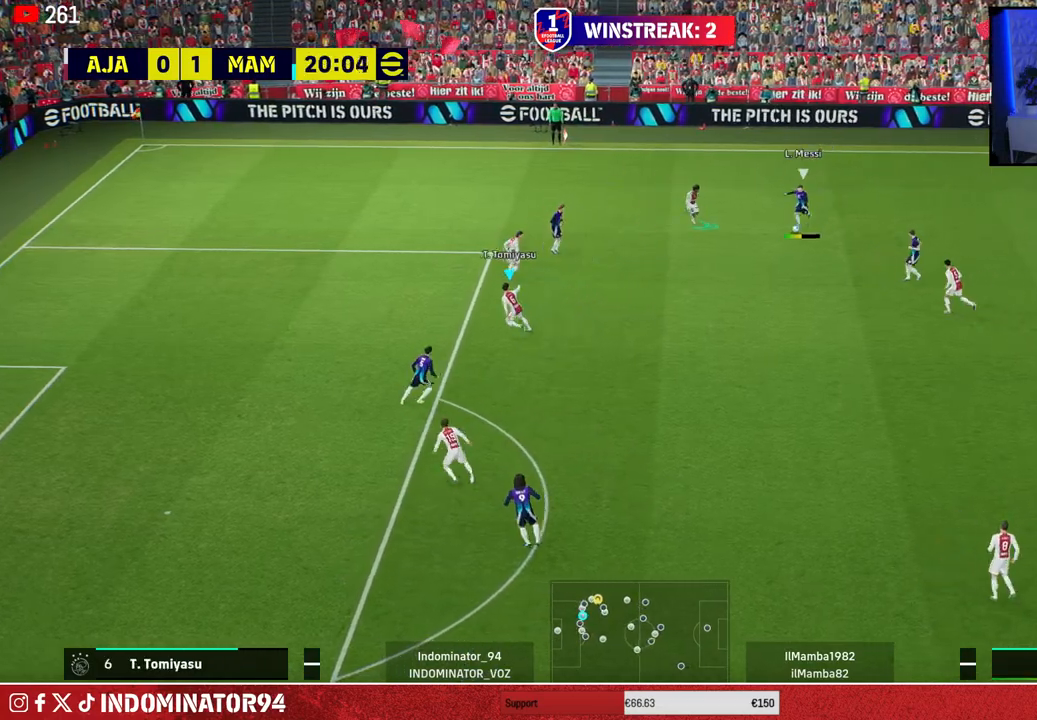
Gameplay with a controller (PlayStation layout); each line is a JSON object with the inputs held at the frame after it. "events" lists button and stick changes between this image and that frame as [ms after this image, input, new state], when the widget could be followed in between.
{"buttons": ["R1"], "left_stick": "up", "right_stick": "center", "events": [[50, "R1", "down"], [233, "CROSS", "down"], [367, "left_stick", "up-right"], [467, "left_stick", "up"], [483, "CROSS", "up"]]}
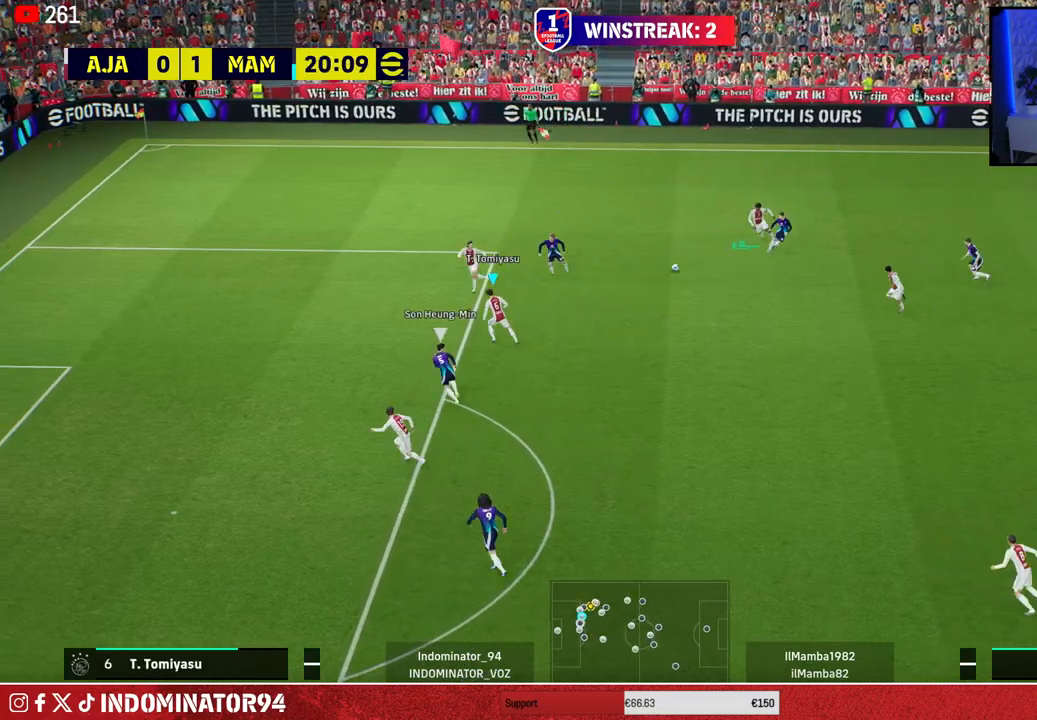
{"buttons": [], "left_stick": "down-right", "right_stick": "center", "events": [[67, "R1", "up"], [183, "left_stick", "down-right"]]}
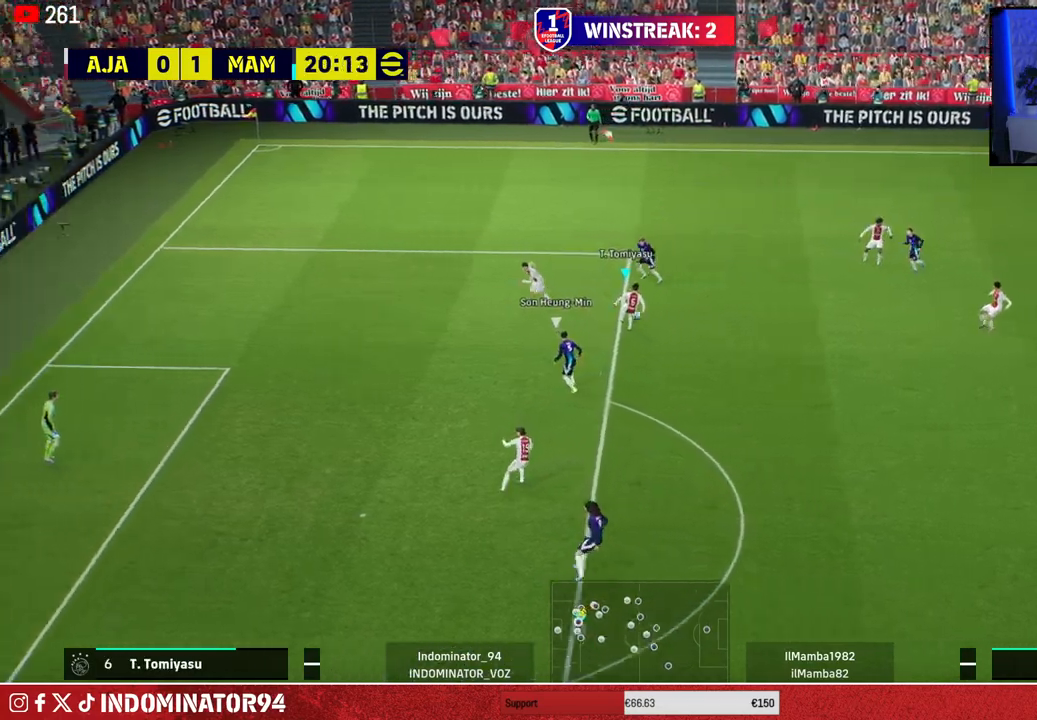
{"buttons": [], "left_stick": "down-right", "right_stick": "center", "events": [[150, "TRIANGLE", "down"], [350, "TRIANGLE", "up"]]}
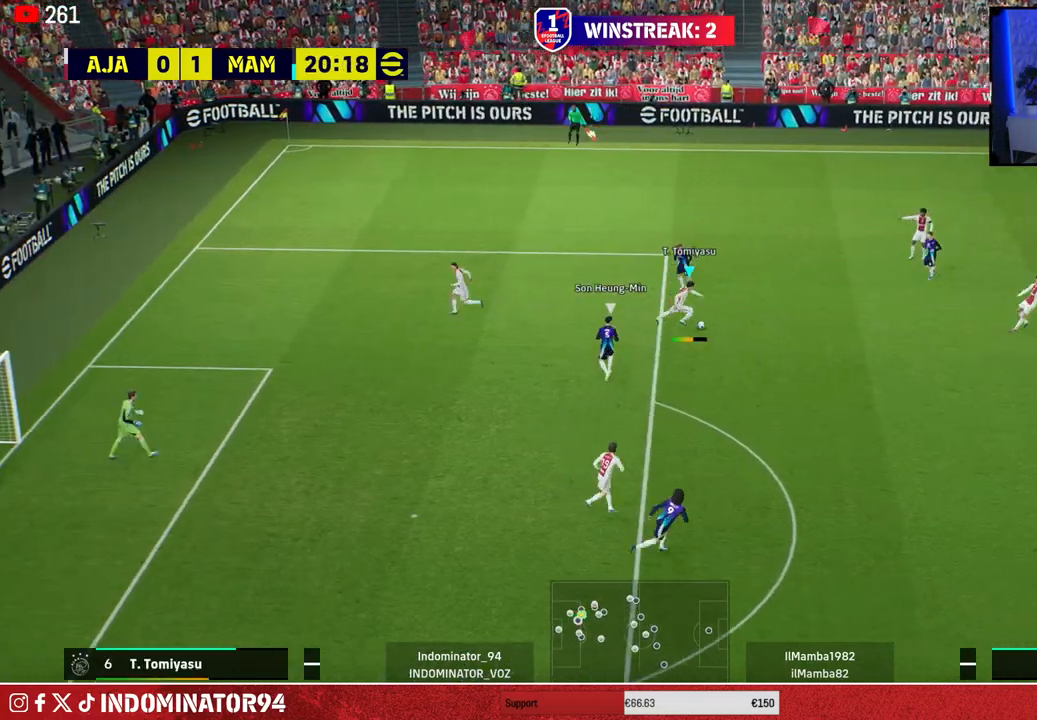
{"buttons": ["R1"], "left_stick": "down-right", "right_stick": "center", "events": [[317, "R1", "down"]]}
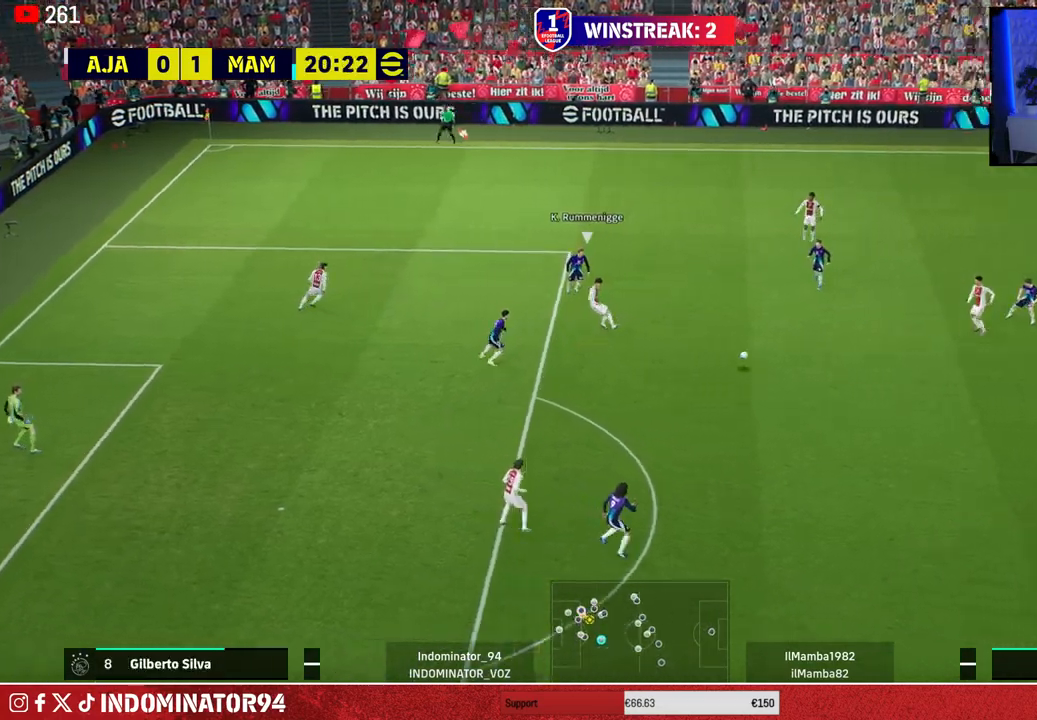
{"buttons": ["R1"], "left_stick": "right", "right_stick": "center", "events": [[83, "left_stick", "right"]]}
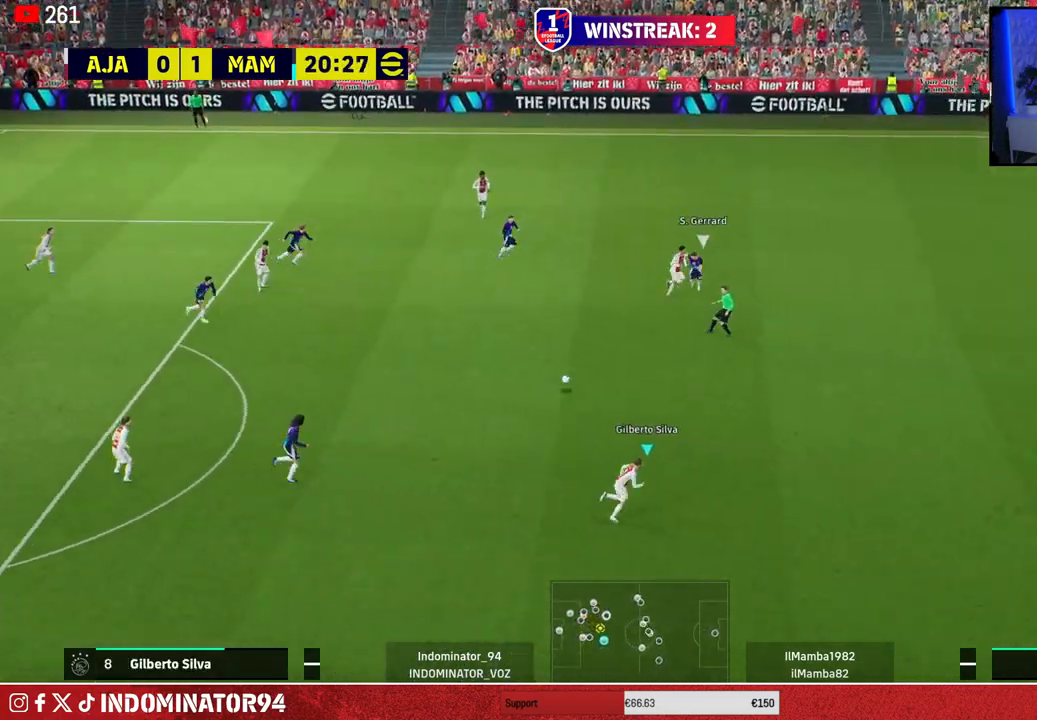
{"buttons": ["R1"], "left_stick": "right", "right_stick": "center", "events": []}
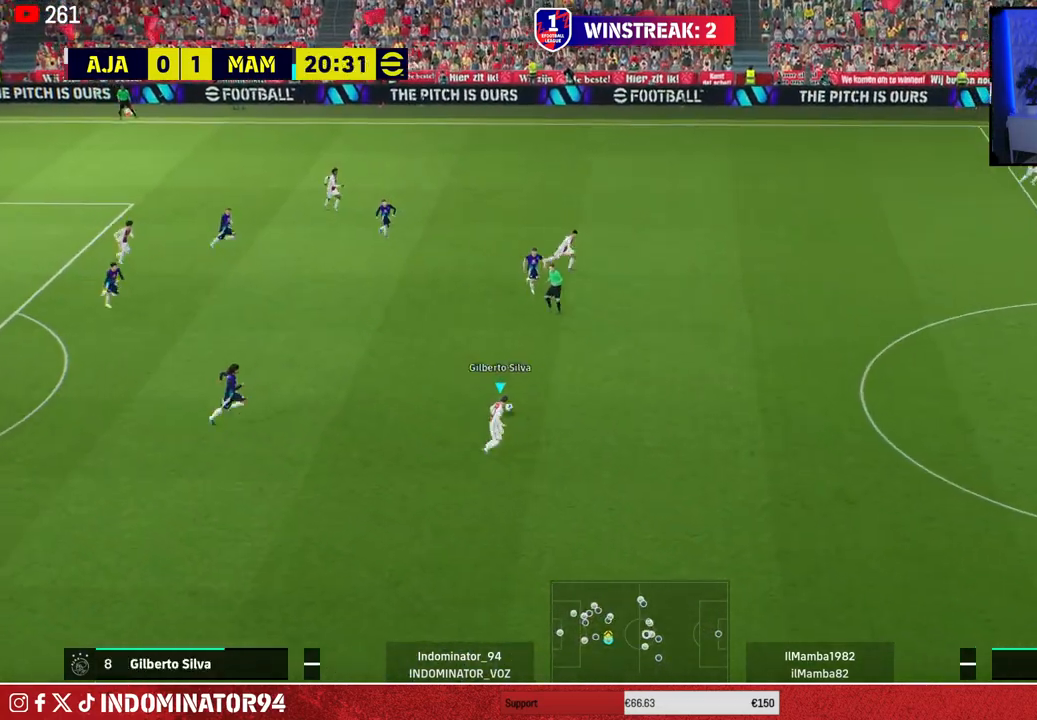
{"buttons": [], "left_stick": "right", "right_stick": "center", "events": [[417, "R1", "up"]]}
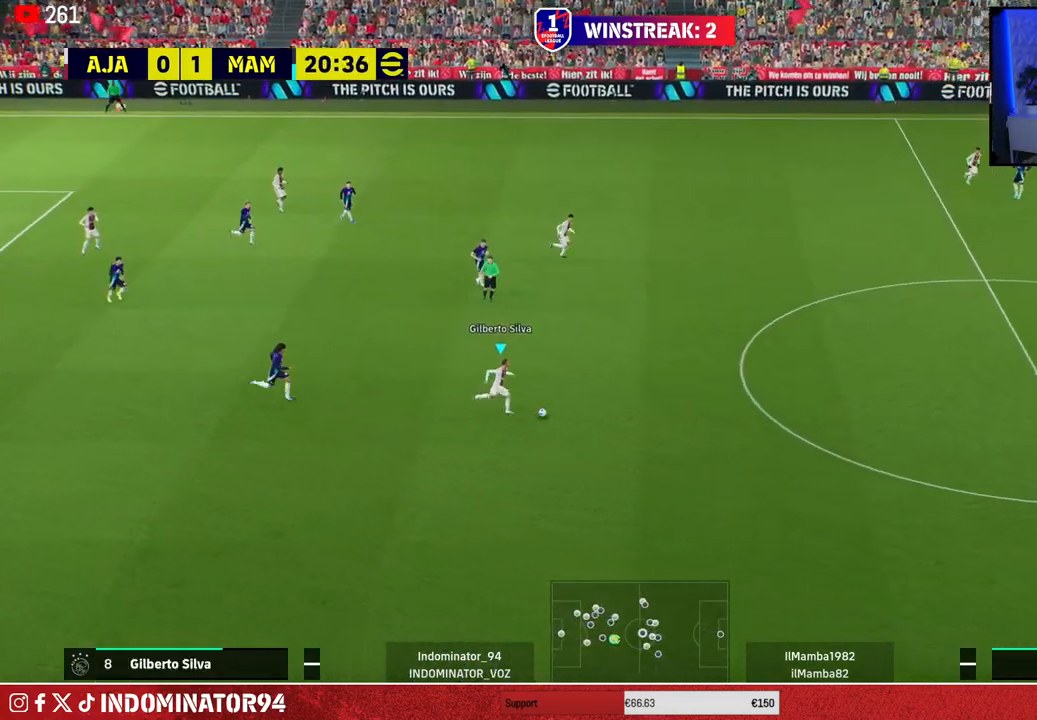
{"buttons": [], "left_stick": "up-right", "right_stick": "center", "events": [[67, "left_stick", "up-right"], [317, "left_stick", "right"], [450, "left_stick", "up-right"]]}
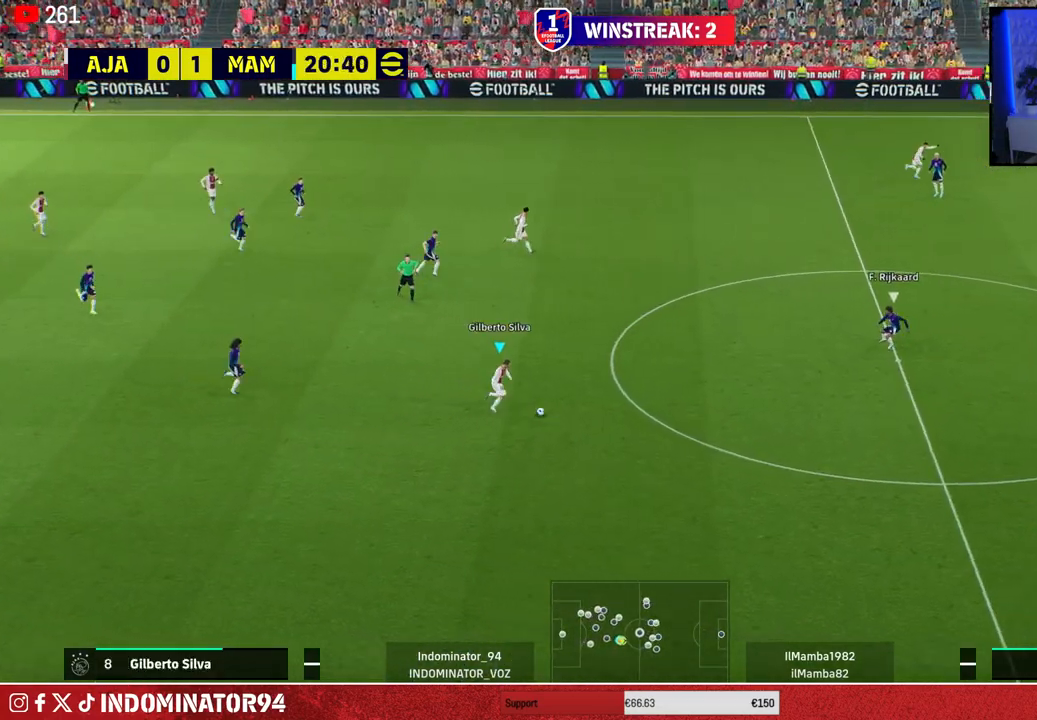
{"buttons": [], "left_stick": "right", "right_stick": "center", "events": [[450, "left_stick", "right"]]}
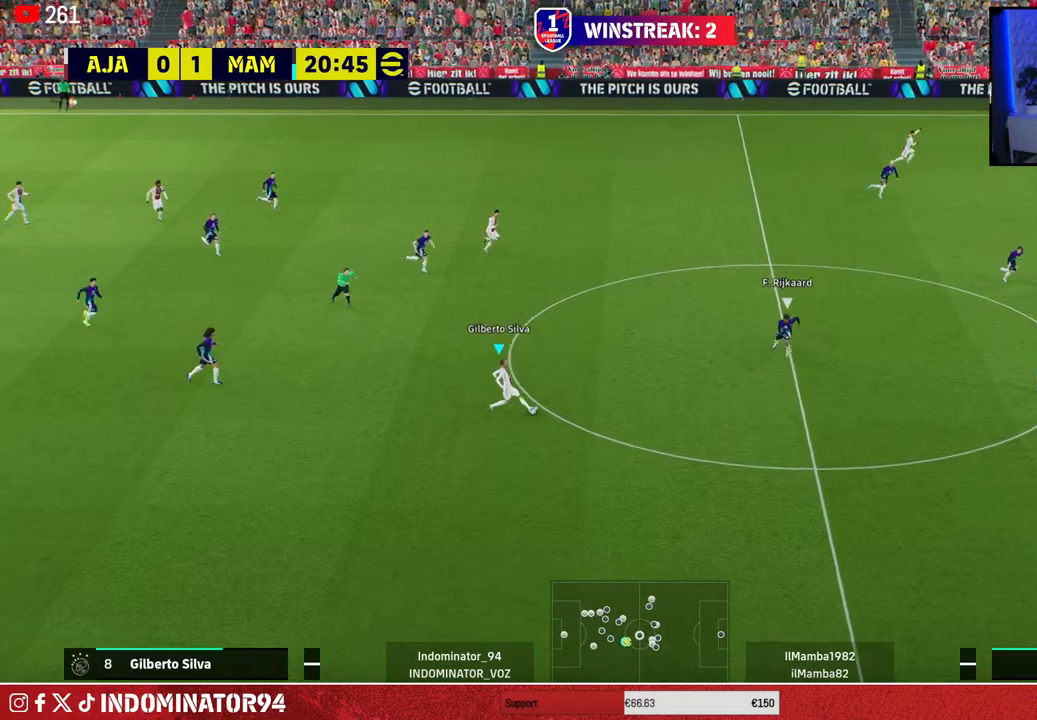
{"buttons": [], "left_stick": "up", "right_stick": "center", "events": [[17, "left_stick", "down-right"], [433, "left_stick", "up-right"], [500, "left_stick", "up"]]}
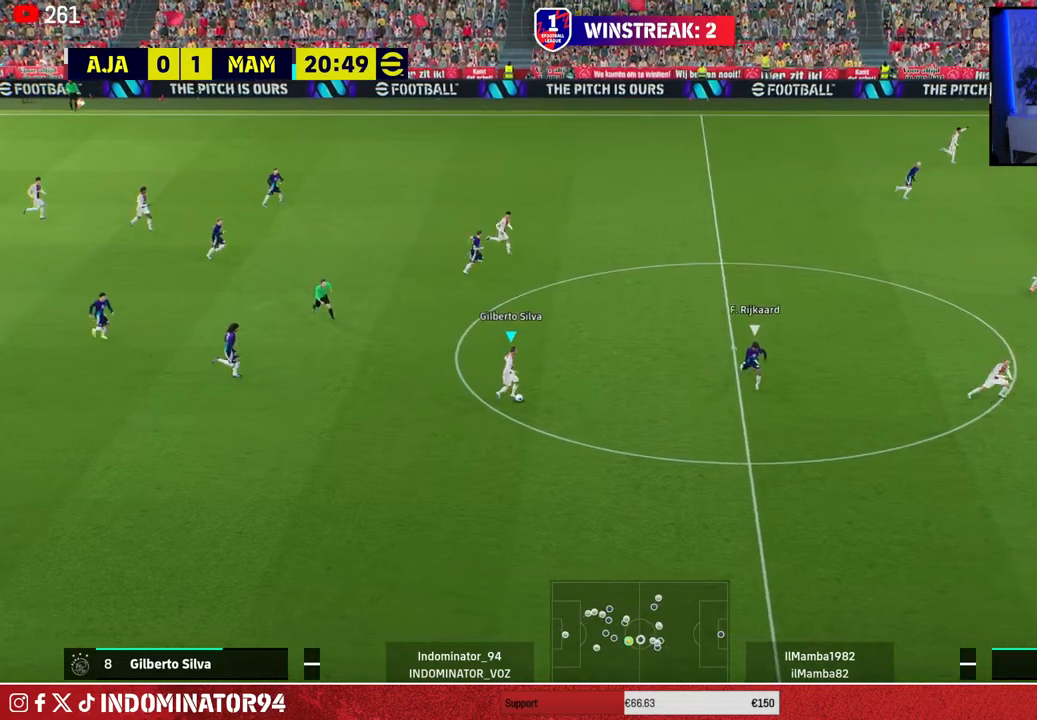
{"buttons": [], "left_stick": "right", "right_stick": "center", "events": [[500, "left_stick", "right"]]}
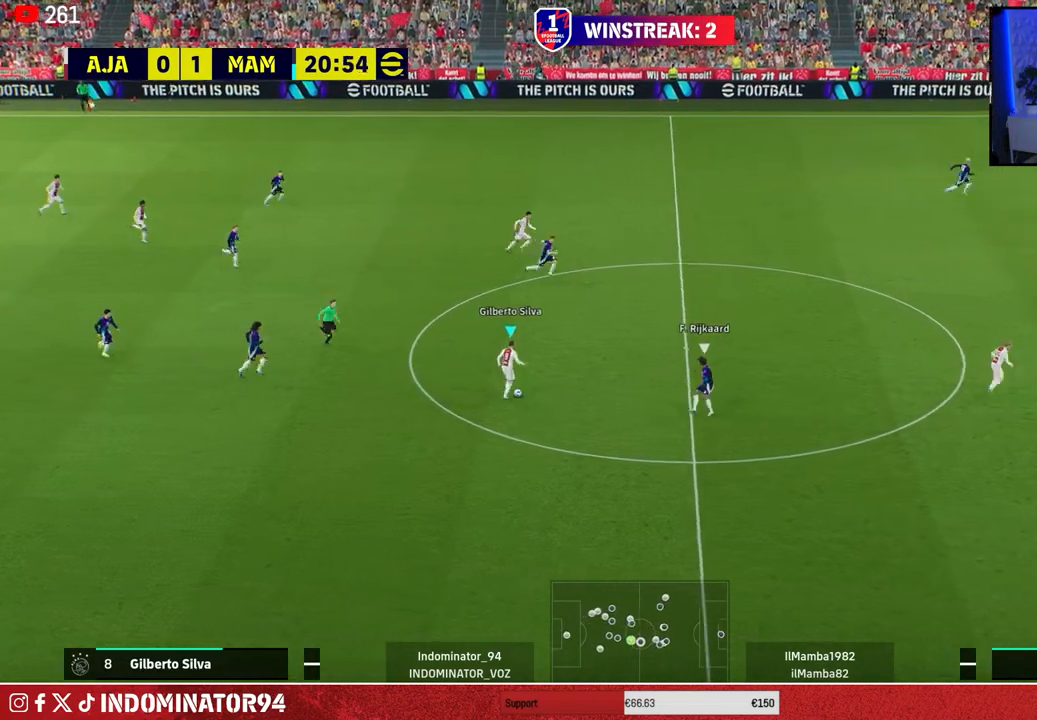
{"buttons": ["R1"], "left_stick": "down-right", "right_stick": "center", "events": [[33, "left_stick", "down-right"], [417, "R1", "down"]]}
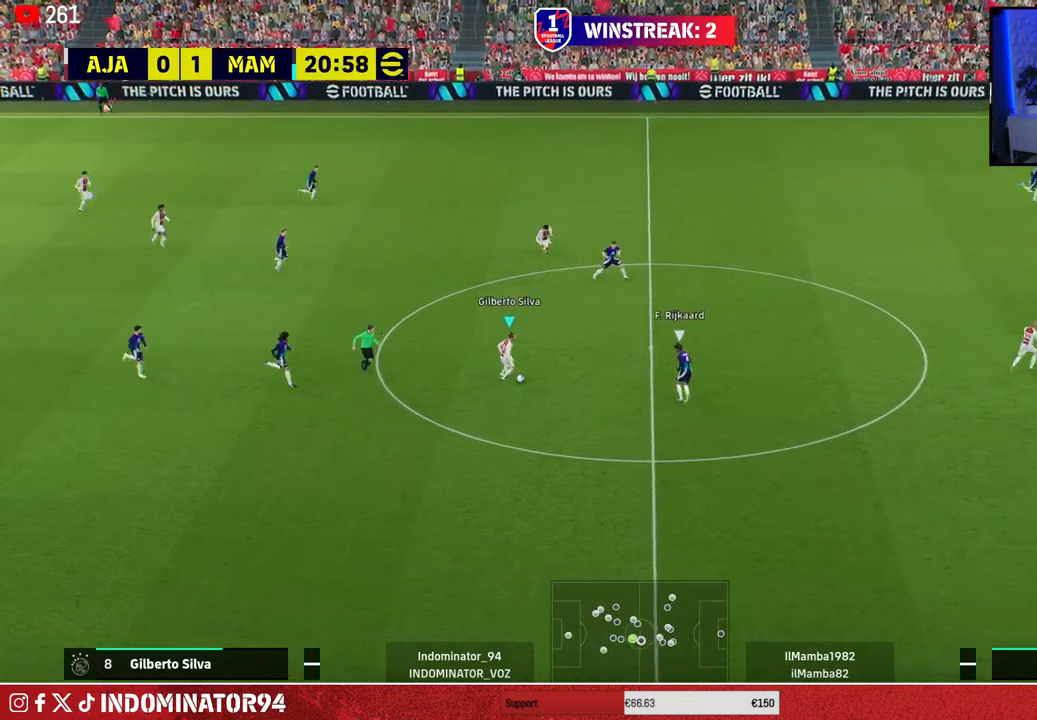
{"buttons": ["R1"], "left_stick": "down-right", "right_stick": "center", "events": []}
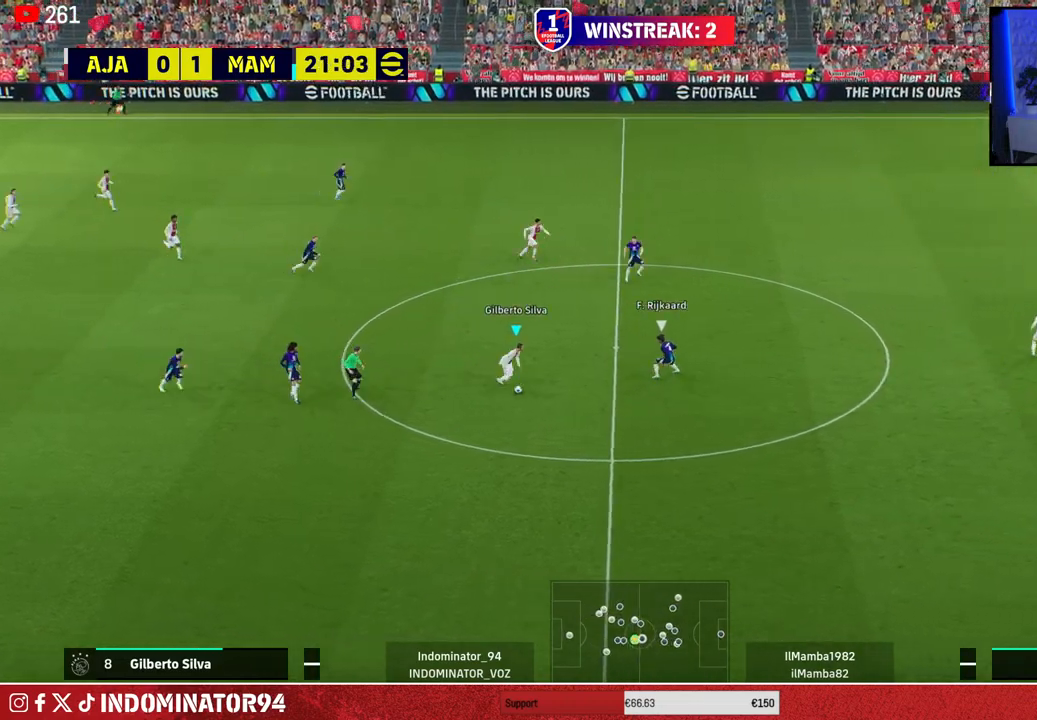
{"buttons": [], "left_stick": "down-right", "right_stick": "center", "events": [[450, "R1", "up"]]}
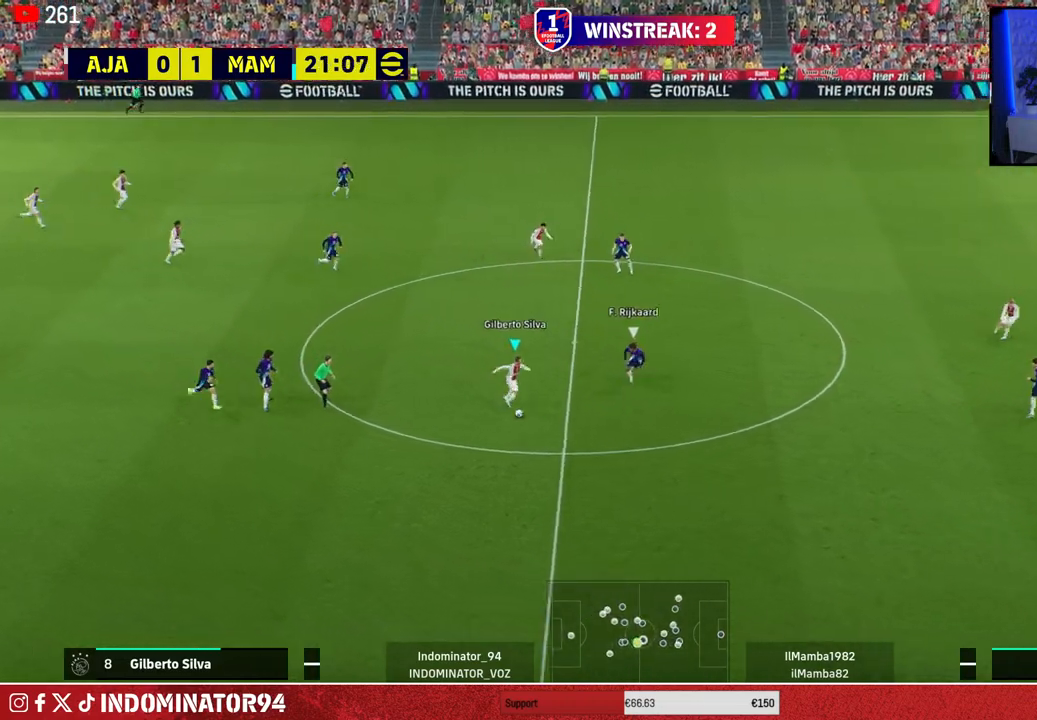
{"buttons": ["CROSS"], "left_stick": "right", "right_stick": "center", "events": [[350, "CROSS", "down"], [383, "left_stick", "right"]]}
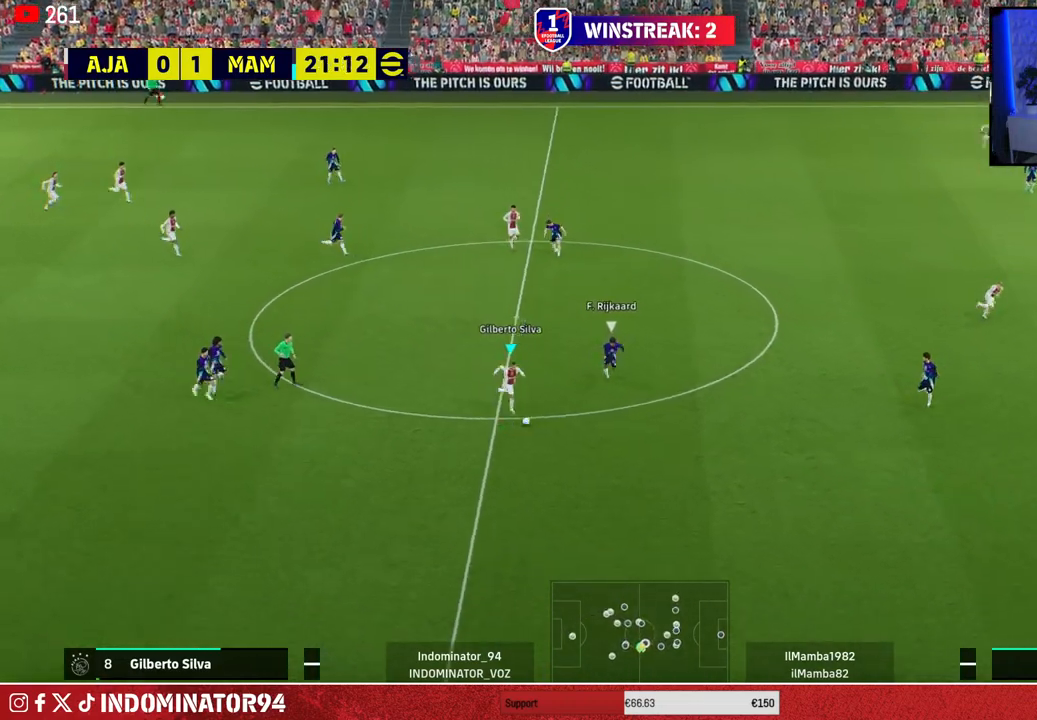
{"buttons": [], "left_stick": "right", "right_stick": "center", "events": [[50, "CROSS", "up"]]}
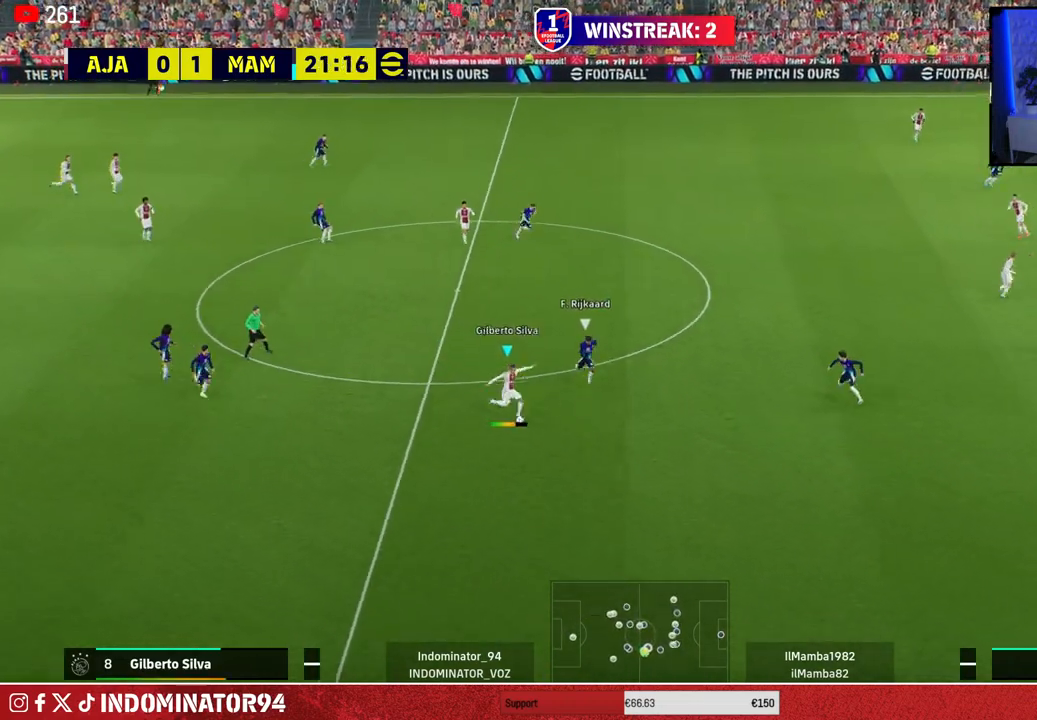
{"buttons": ["R1"], "left_stick": "down-left", "right_stick": "center", "events": [[133, "R1", "down"], [150, "left_stick", "down-left"]]}
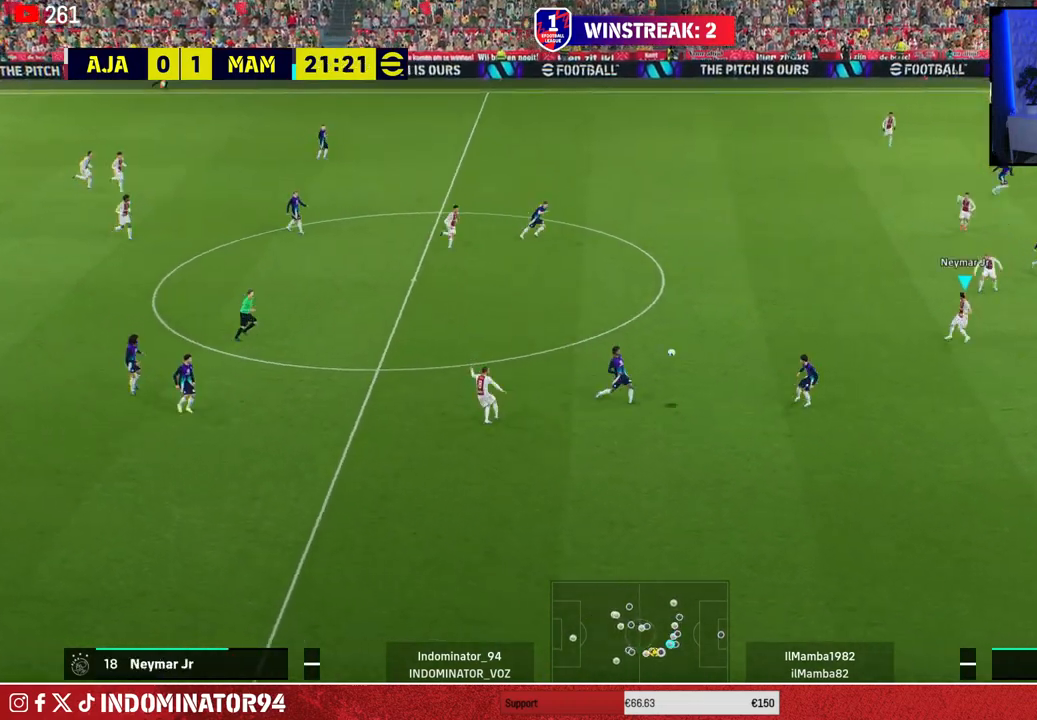
{"buttons": ["R1"], "left_stick": "down-right", "right_stick": "center", "events": [[67, "R1", "up"], [333, "R1", "down"], [383, "left_stick", "down-right"]]}
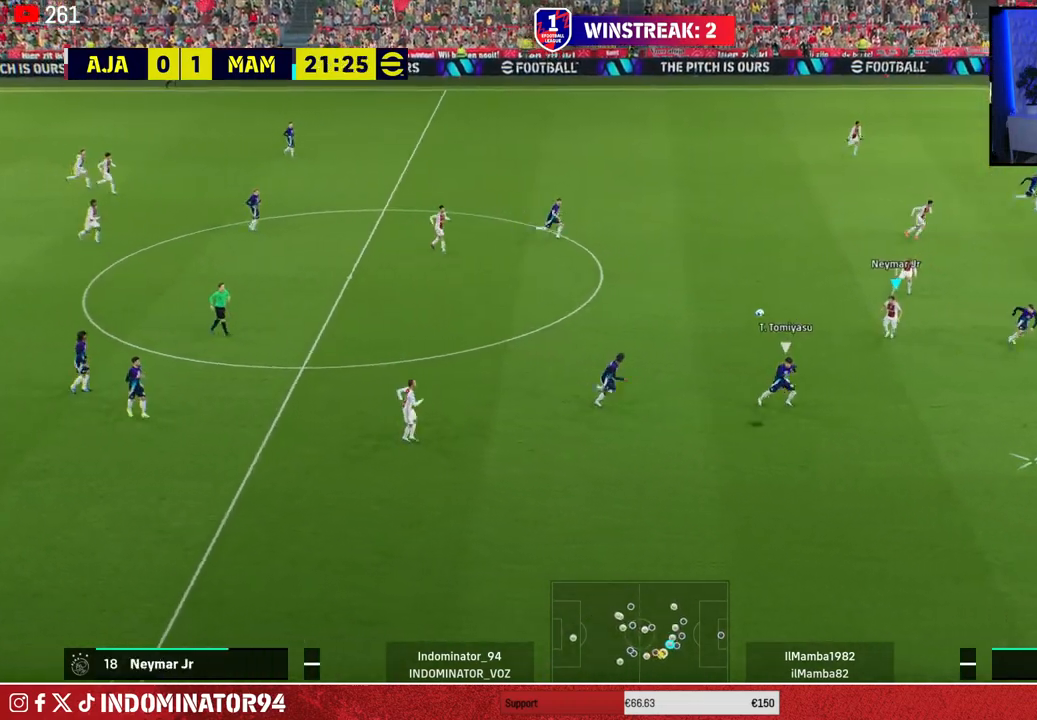
{"buttons": ["R1"], "left_stick": "down-right", "right_stick": "center", "events": []}
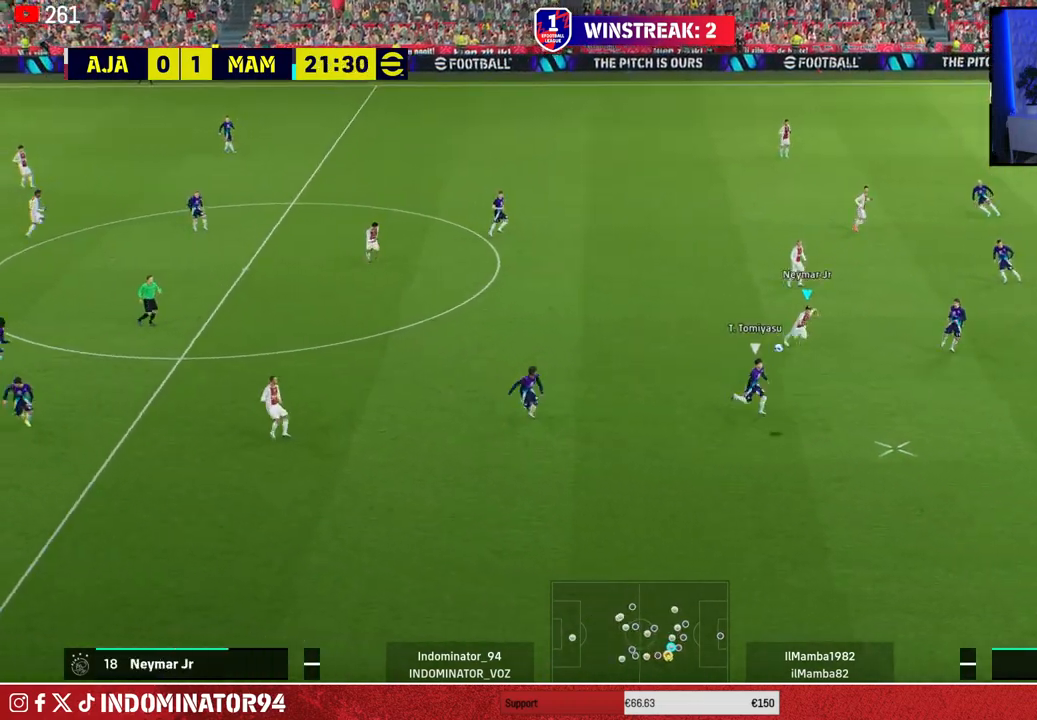
{"buttons": ["R1"], "left_stick": "down-right", "right_stick": "center", "events": []}
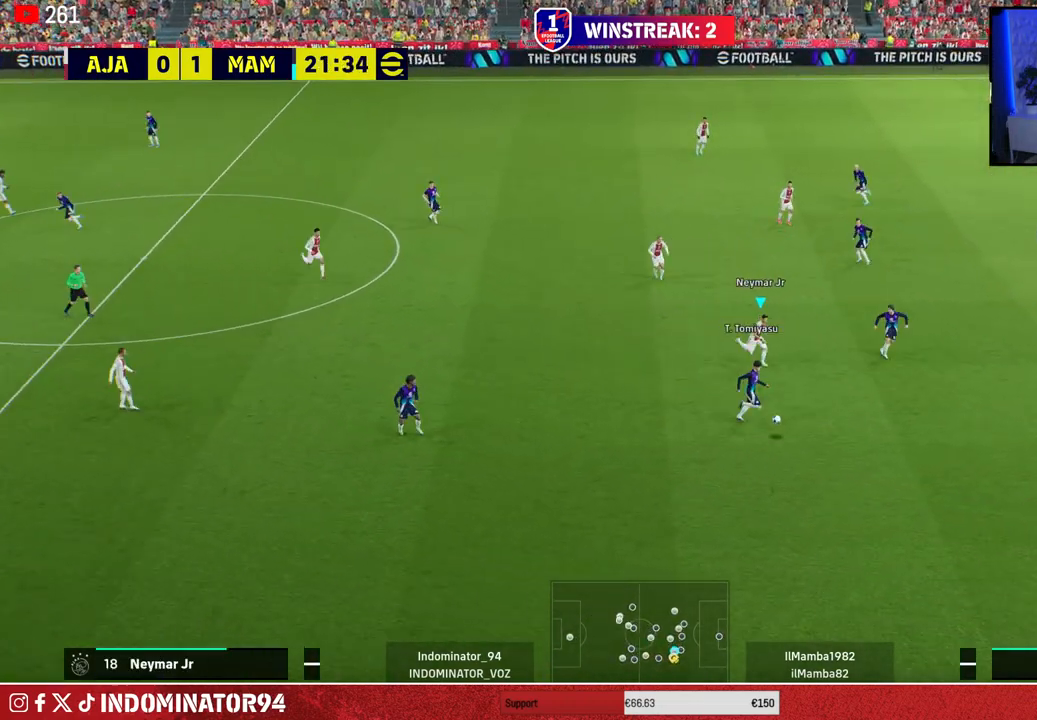
{"buttons": ["SQUARE", "R1"], "left_stick": "down-right", "right_stick": "center", "events": [[117, "right_stick", "left"], [217, "right_stick", "center"], [333, "SQUARE", "down"]]}
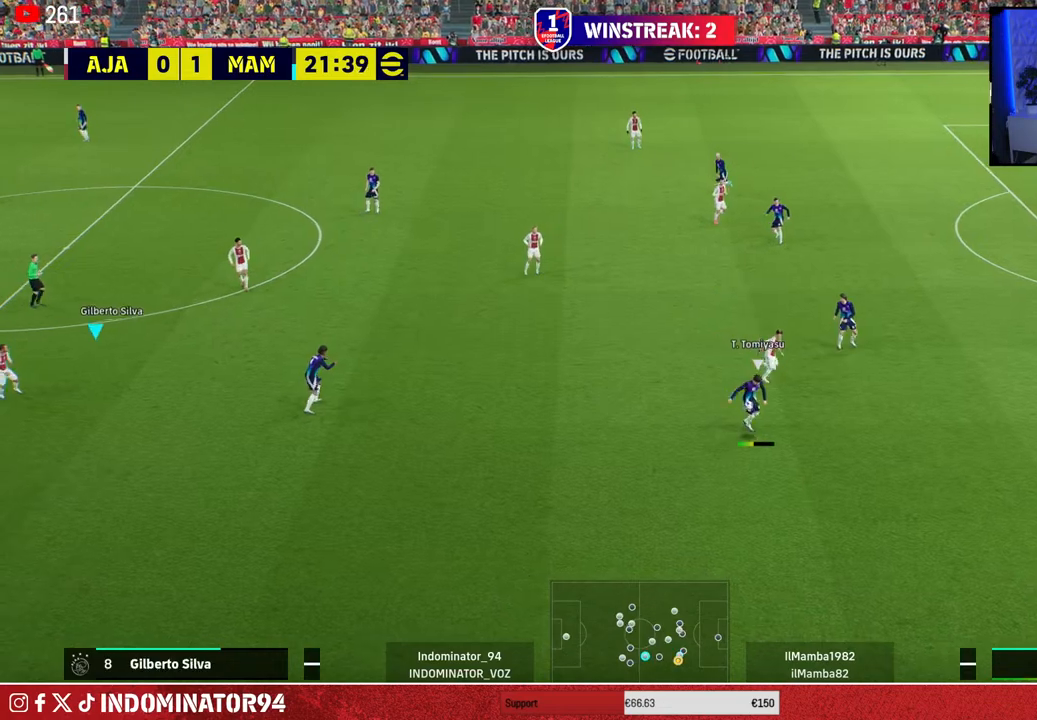
{"buttons": ["R1"], "left_stick": "right", "right_stick": "center", "events": [[283, "SQUARE", "up"], [300, "left_stick", "right"]]}
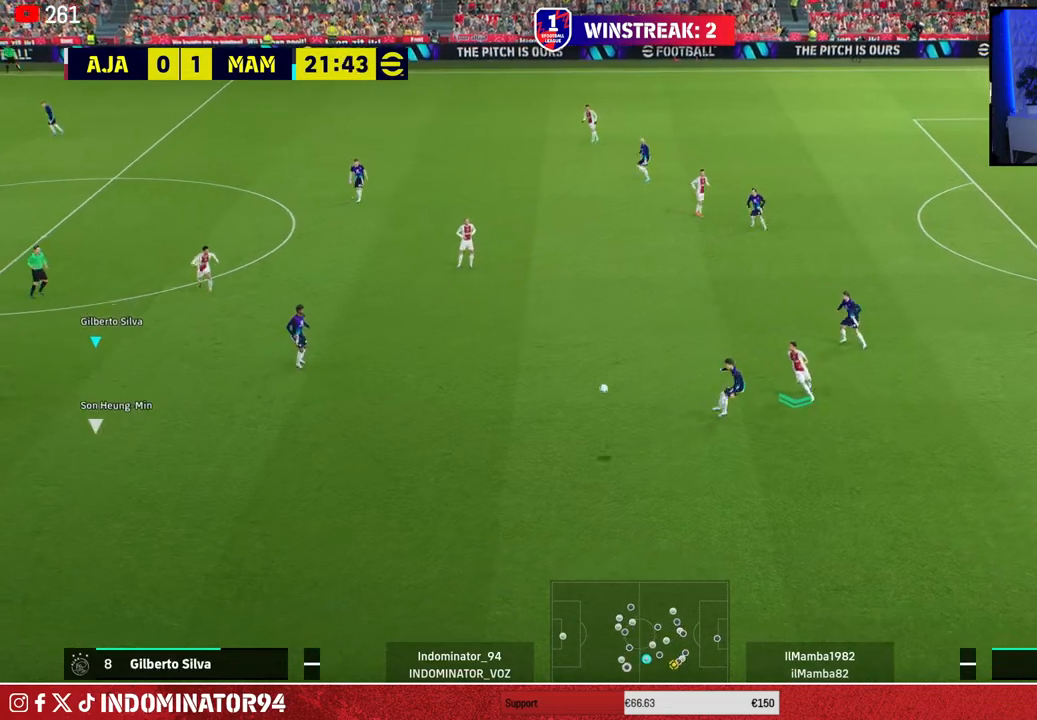
{"buttons": ["R1"], "left_stick": "down-left", "right_stick": "center", "events": [[17, "left_stick", "down-right"], [333, "left_stick", "down-left"]]}
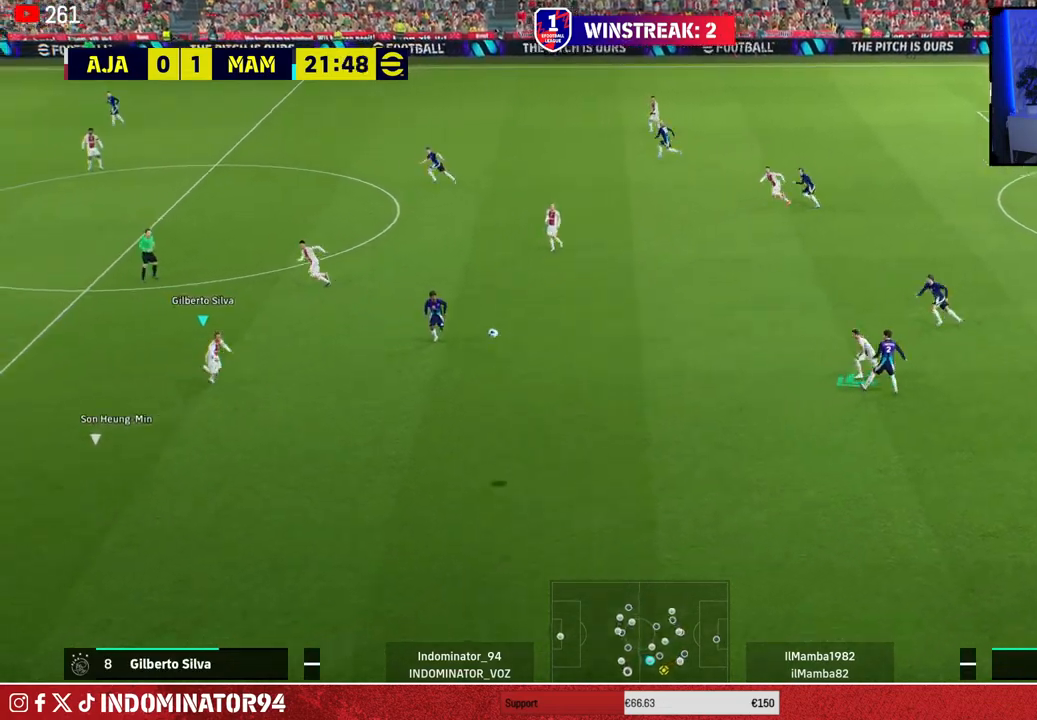
{"buttons": ["R1"], "left_stick": "down-left", "right_stick": "center", "events": []}
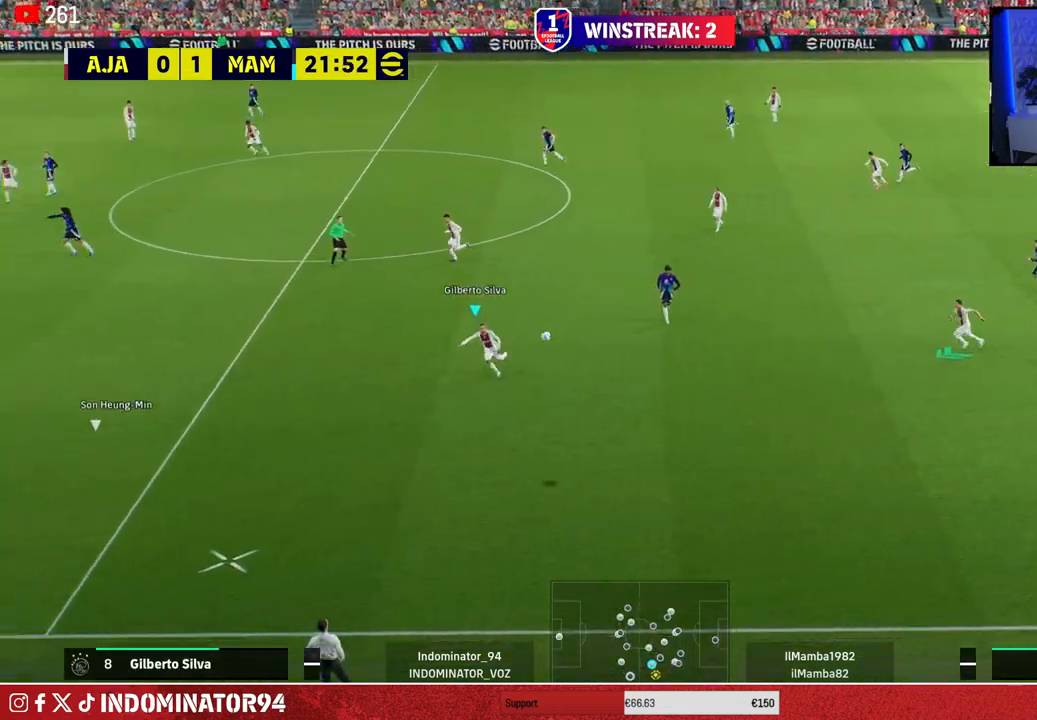
{"buttons": ["R1"], "left_stick": "down-left", "right_stick": "center", "events": []}
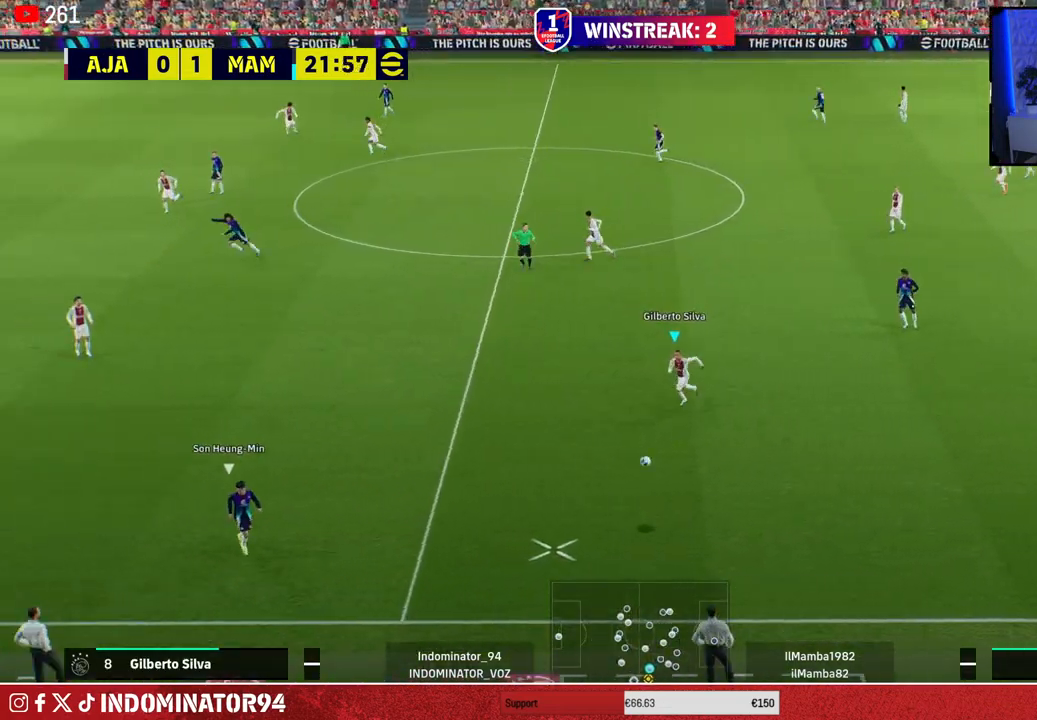
{"buttons": ["R1"], "left_stick": "down-left", "right_stick": "center", "events": [[133, "R1", "up"], [317, "R1", "down"]]}
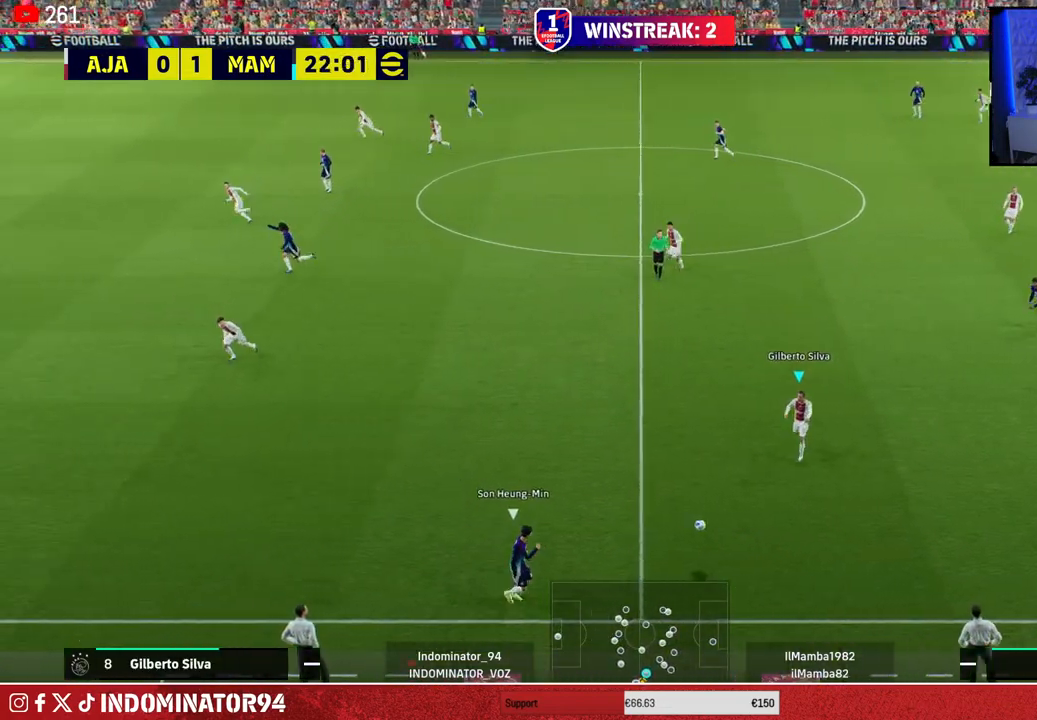
{"buttons": ["SQUARE", "R1"], "left_stick": "left", "right_stick": "center", "events": [[267, "right_stick", "up-left"], [367, "left_stick", "left"], [367, "right_stick", "center"], [467, "SQUARE", "down"]]}
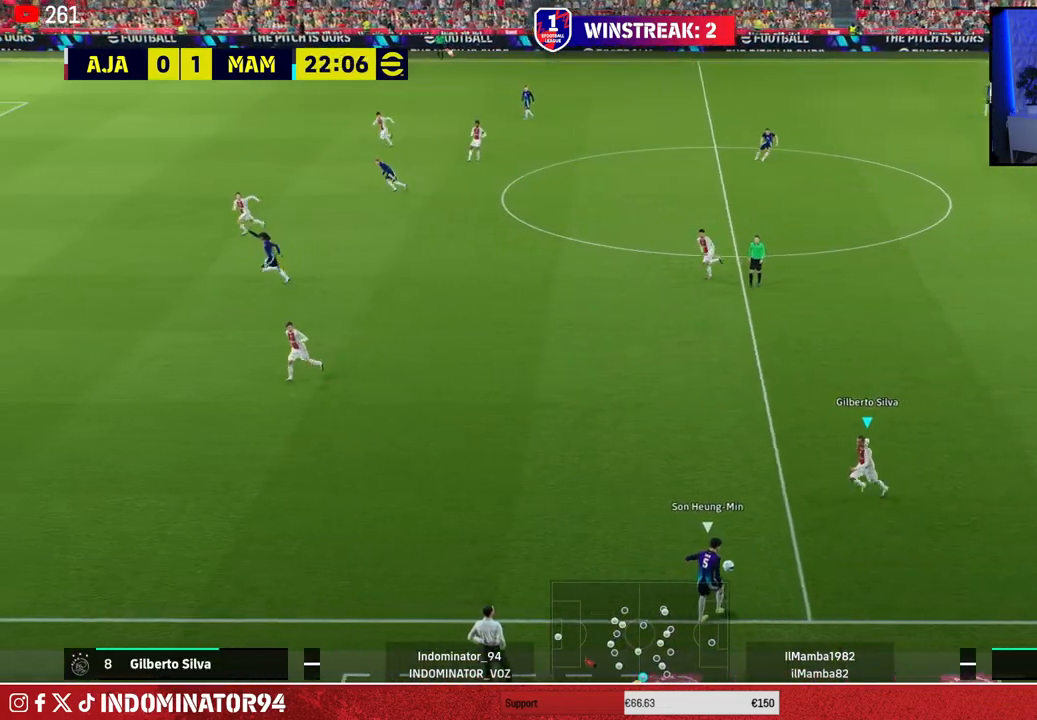
{"buttons": ["SQUARE", "R1"], "left_stick": "left", "right_stick": "center", "events": []}
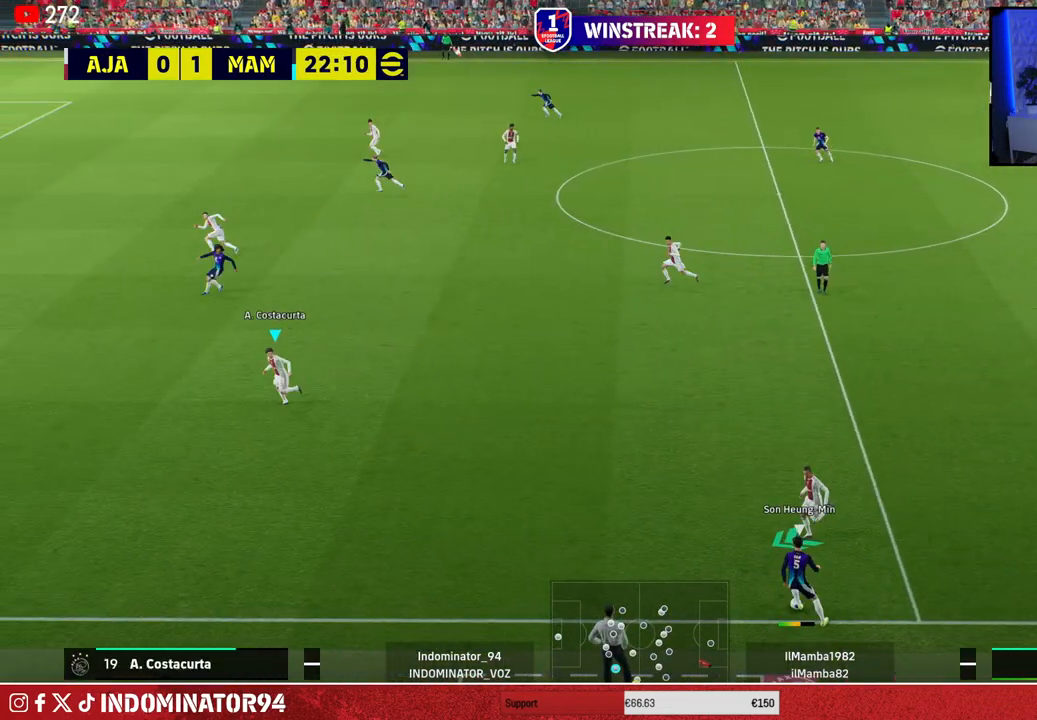
{"buttons": ["R1"], "left_stick": "up-left", "right_stick": "center", "events": [[267, "SQUARE", "up"], [417, "left_stick", "up-left"]]}
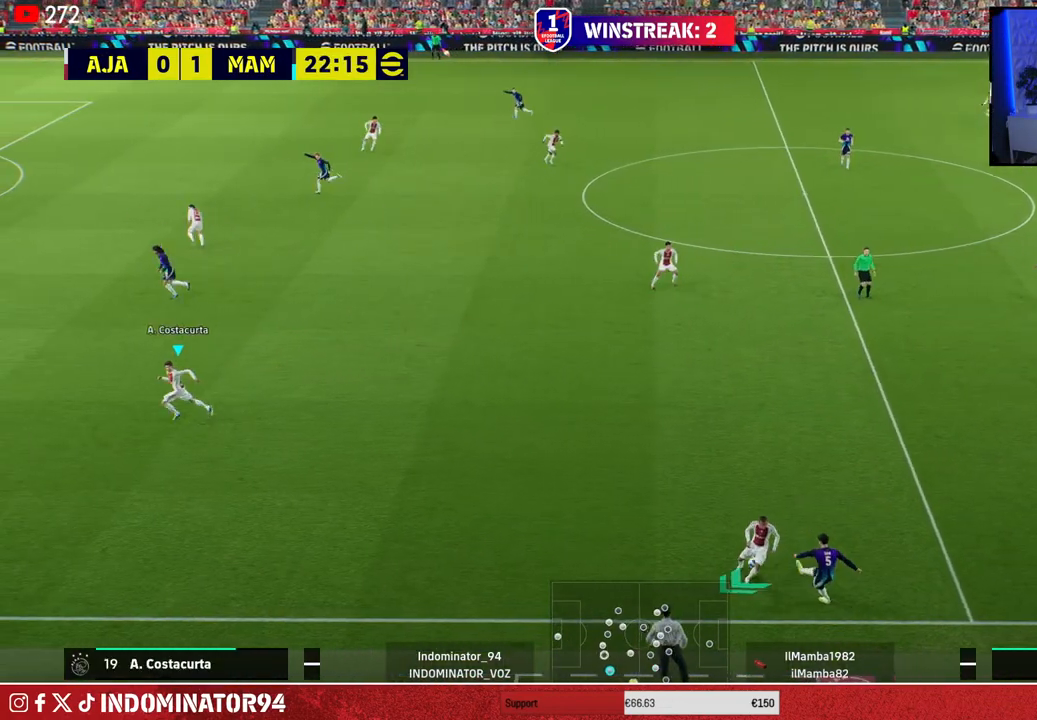
{"buttons": ["R1"], "left_stick": "down-right", "right_stick": "center", "events": [[333, "left_stick", "up-right"], [383, "L1", "down"], [417, "left_stick", "down-right"], [500, "L1", "up"]]}
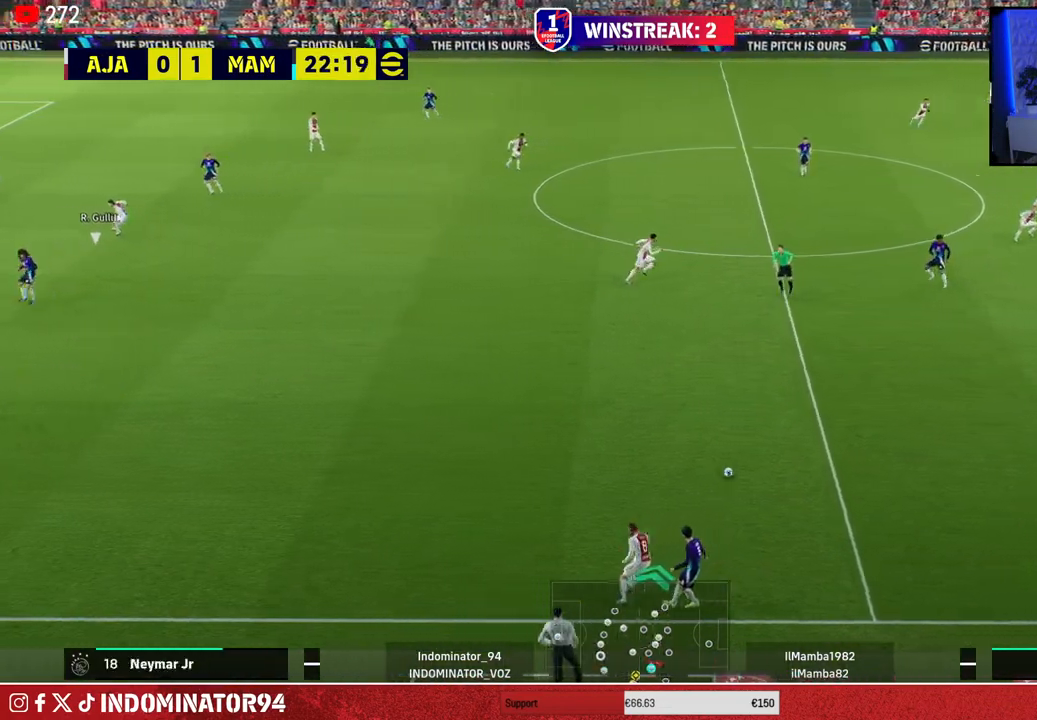
{"buttons": [], "left_stick": "up-left", "right_stick": "center", "events": [[333, "left_stick", "down-left"], [467, "left_stick", "up-left"], [483, "R1", "up"]]}